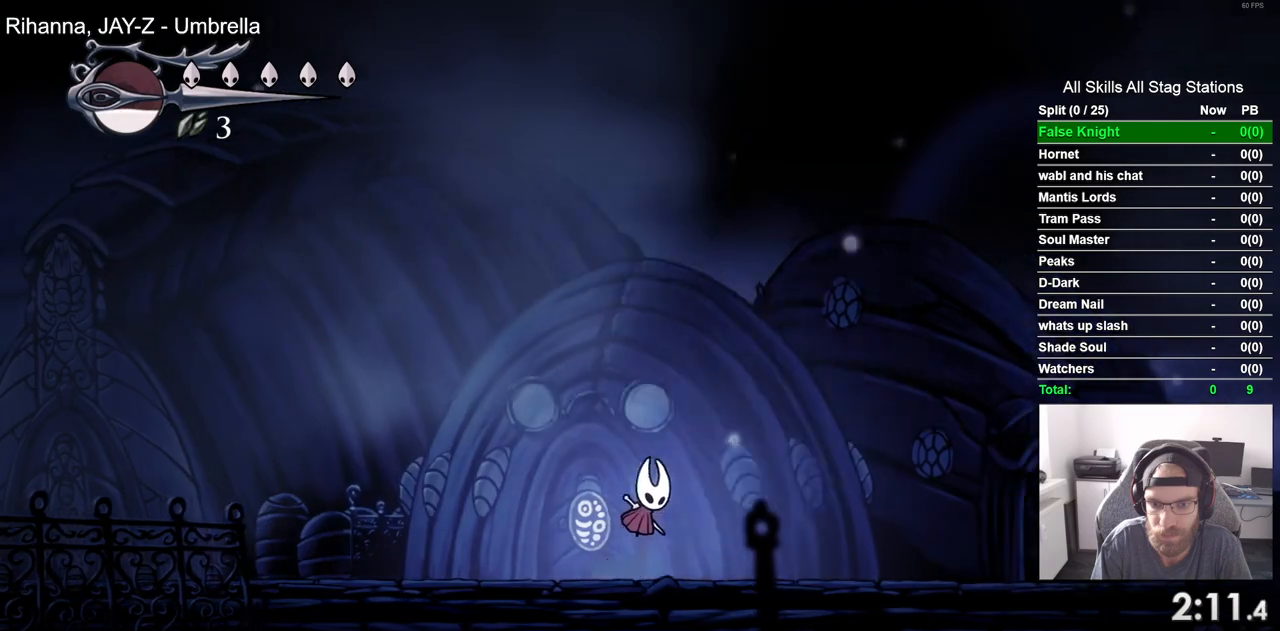
Gameplay with a controller (PlayStation layout); each line is a JSON object with the inputs held at the frame after it. "events" lists button and stick changes between this image and that frame as [ms after this image, input, new state], when the widget could be followed in between.
{"buttons": ["DPAD_RIGHT"], "left_stick": "center", "right_stick": "center", "events": [[433, "CROSS", "up"]]}
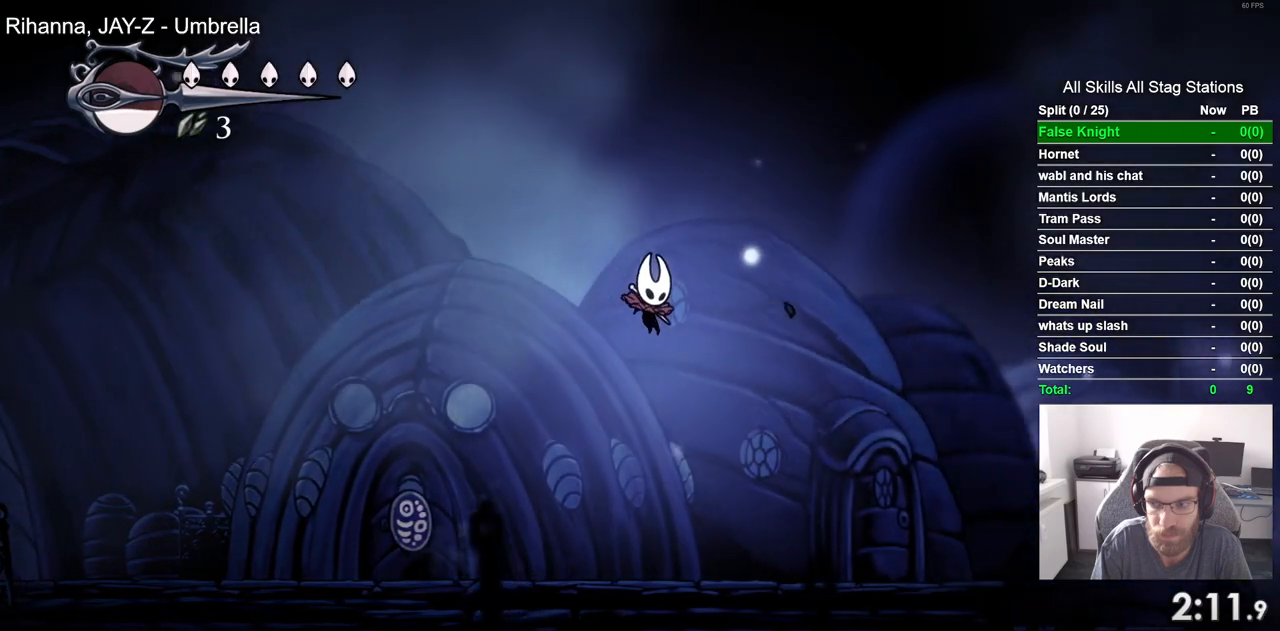
{"buttons": ["CROSS", "DPAD_RIGHT"], "left_stick": "center", "right_stick": "center", "events": [[383, "CROSS", "down"]]}
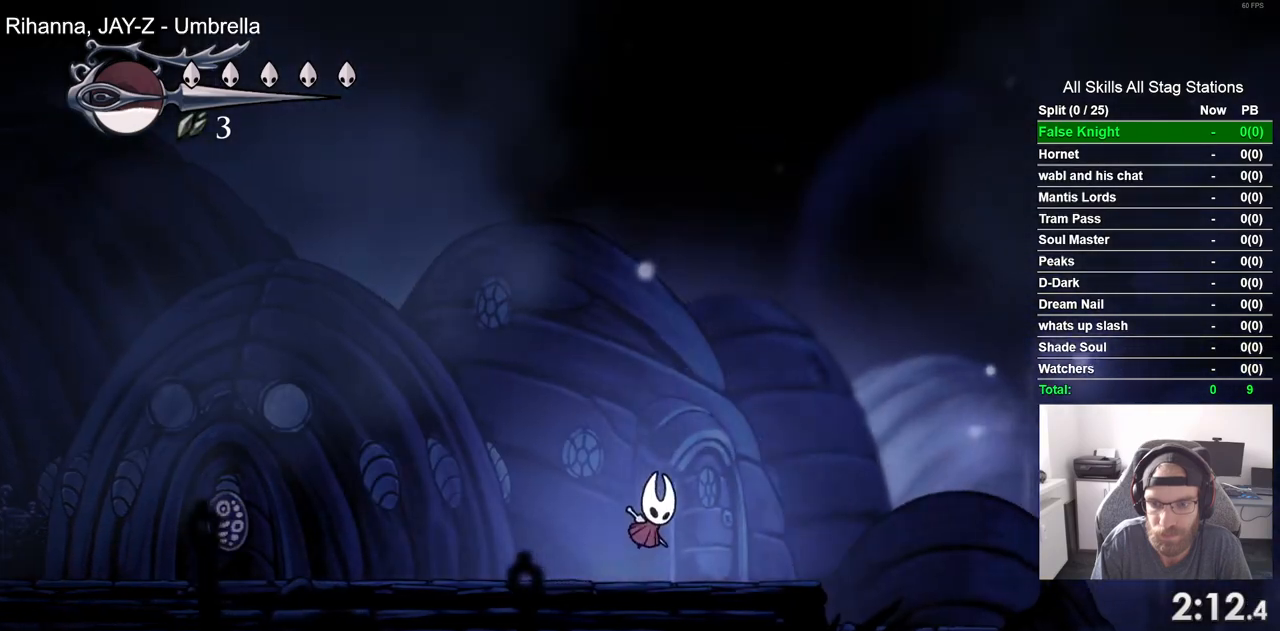
{"buttons": ["DPAD_RIGHT"], "left_stick": "center", "right_stick": "center", "events": [[300, "CROSS", "up"]]}
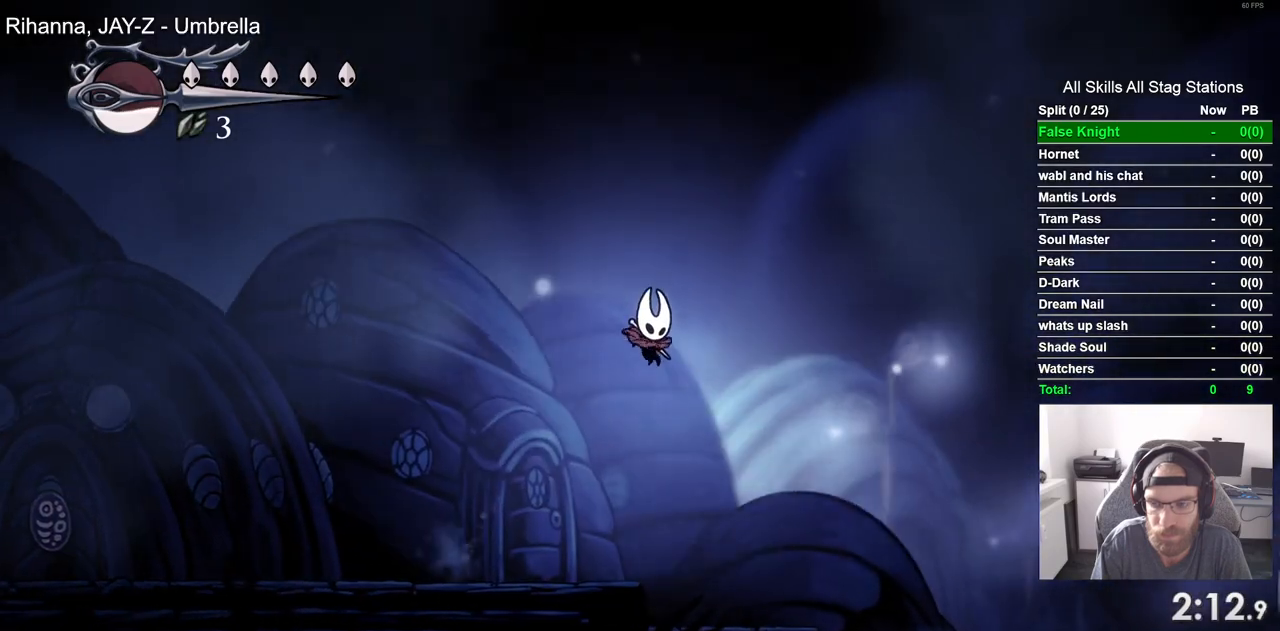
{"buttons": ["CROSS", "DPAD_RIGHT"], "left_stick": "center", "right_stick": "center", "events": [[283, "CROSS", "down"]]}
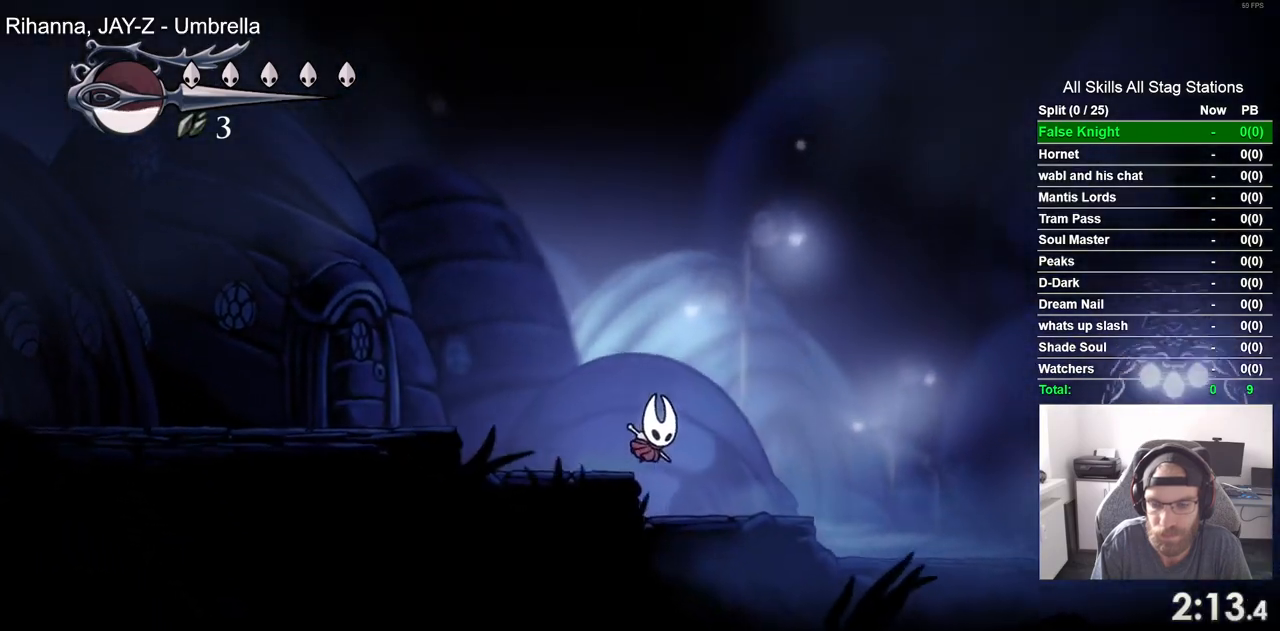
{"buttons": ["CROSS", "DPAD_RIGHT"], "left_stick": "center", "right_stick": "center", "events": [[233, "CROSS", "up"], [333, "CROSS", "down"]]}
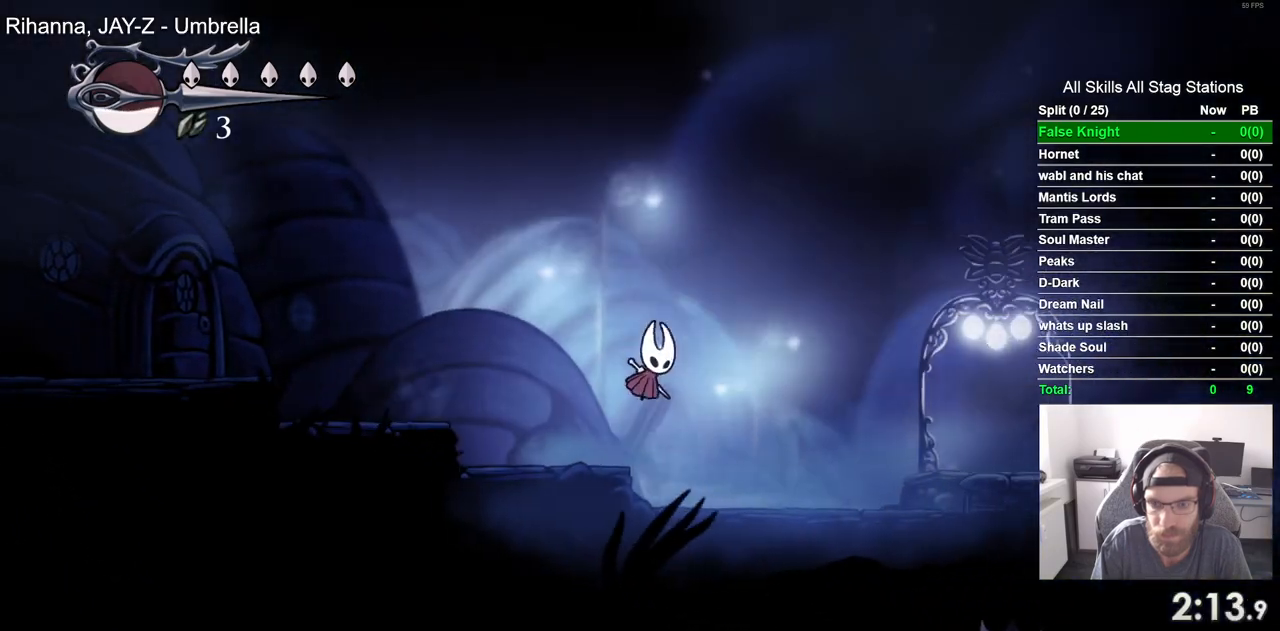
{"buttons": ["DPAD_RIGHT"], "left_stick": "center", "right_stick": "center", "events": [[300, "CROSS", "up"]]}
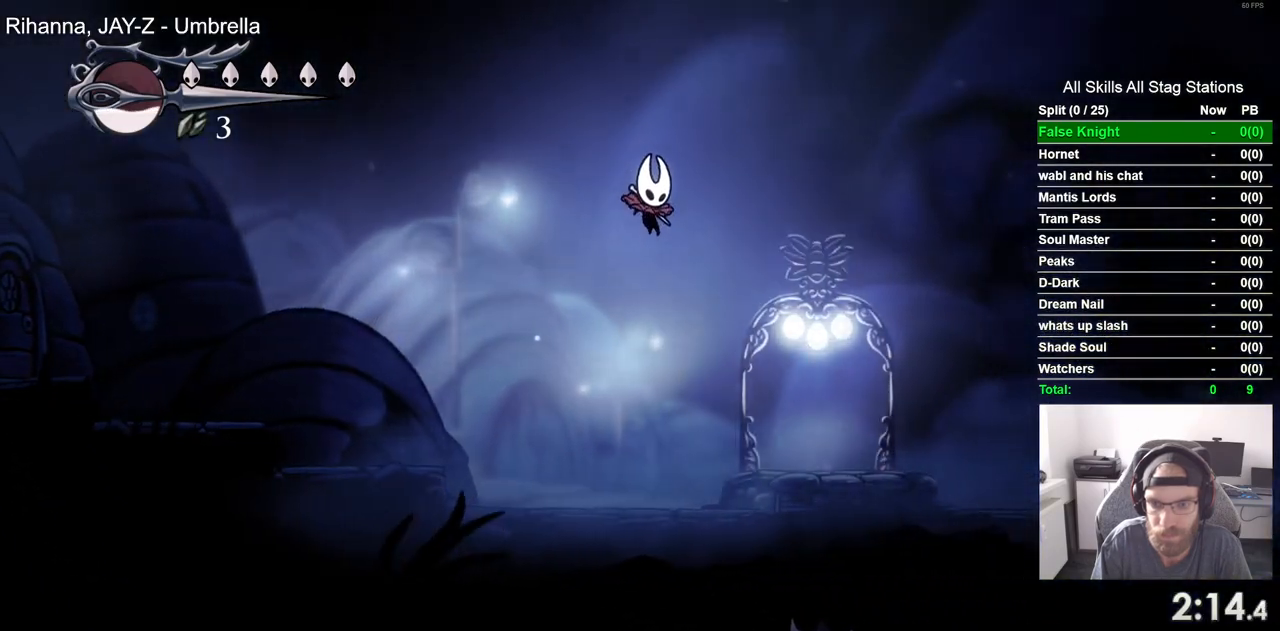
{"buttons": [], "left_stick": "center", "right_stick": "center", "events": [[450, "DPAD_RIGHT", "up"]]}
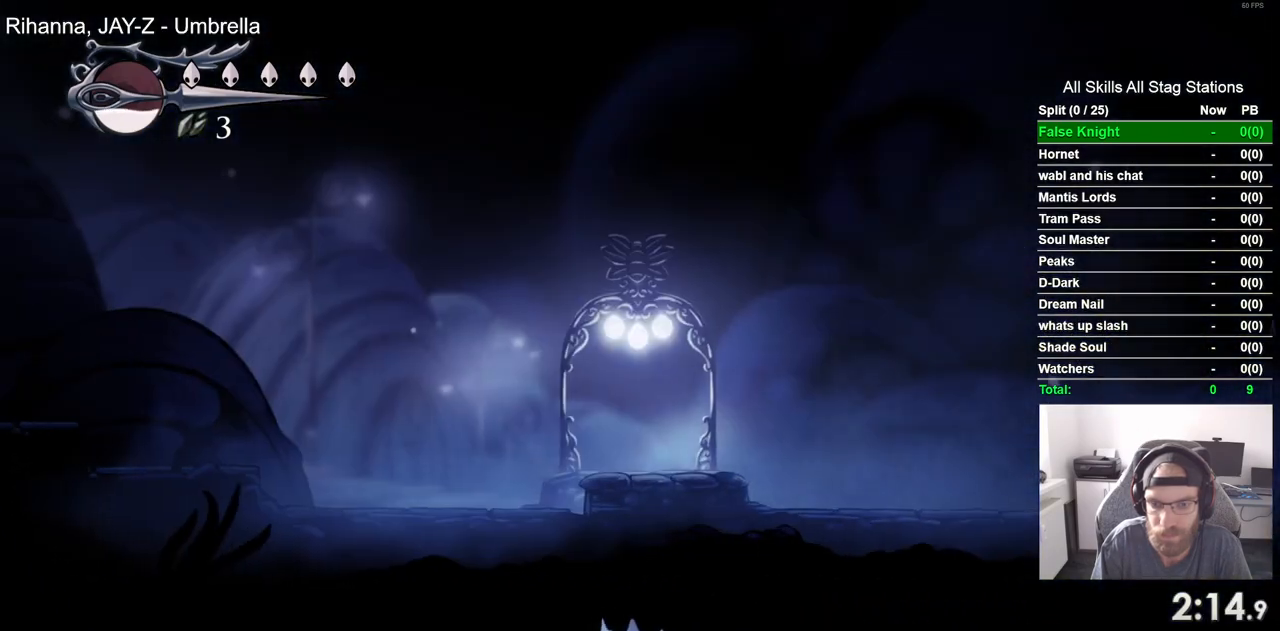
{"buttons": [], "left_stick": "center", "right_stick": "center", "events": [[183, "DPAD_LEFT", "down"], [500, "DPAD_LEFT", "up"]]}
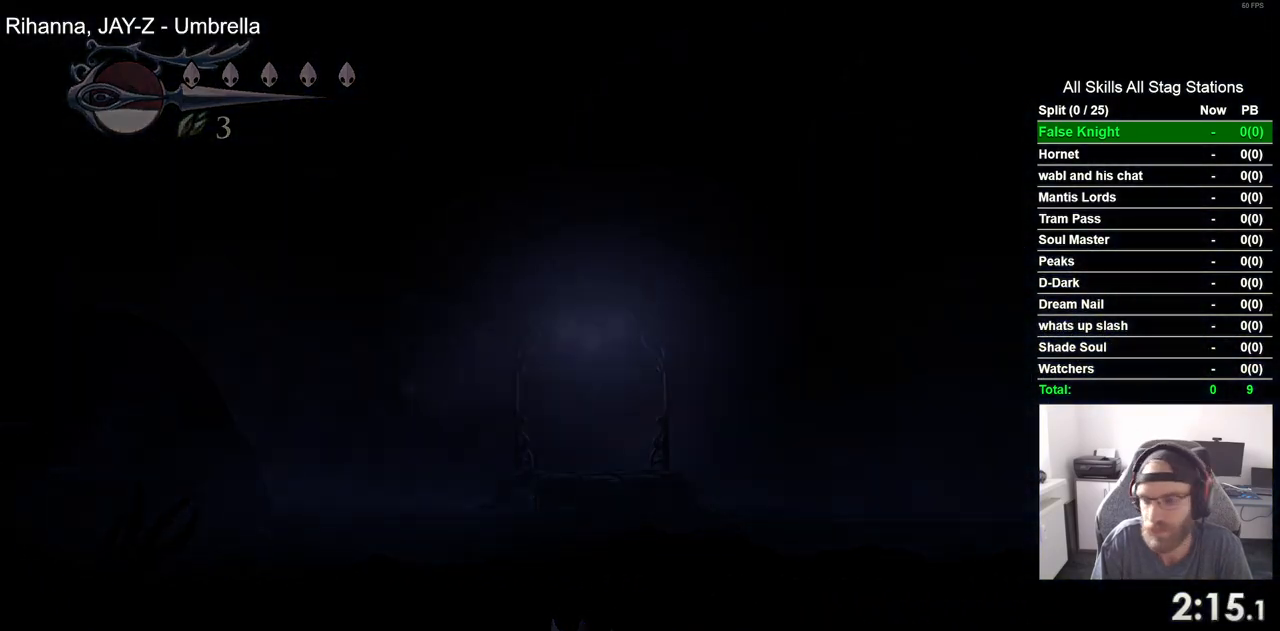
{"buttons": ["DPAD_LEFT"], "left_stick": "center", "right_stick": "center", "events": [[200, "DPAD_LEFT", "down"]]}
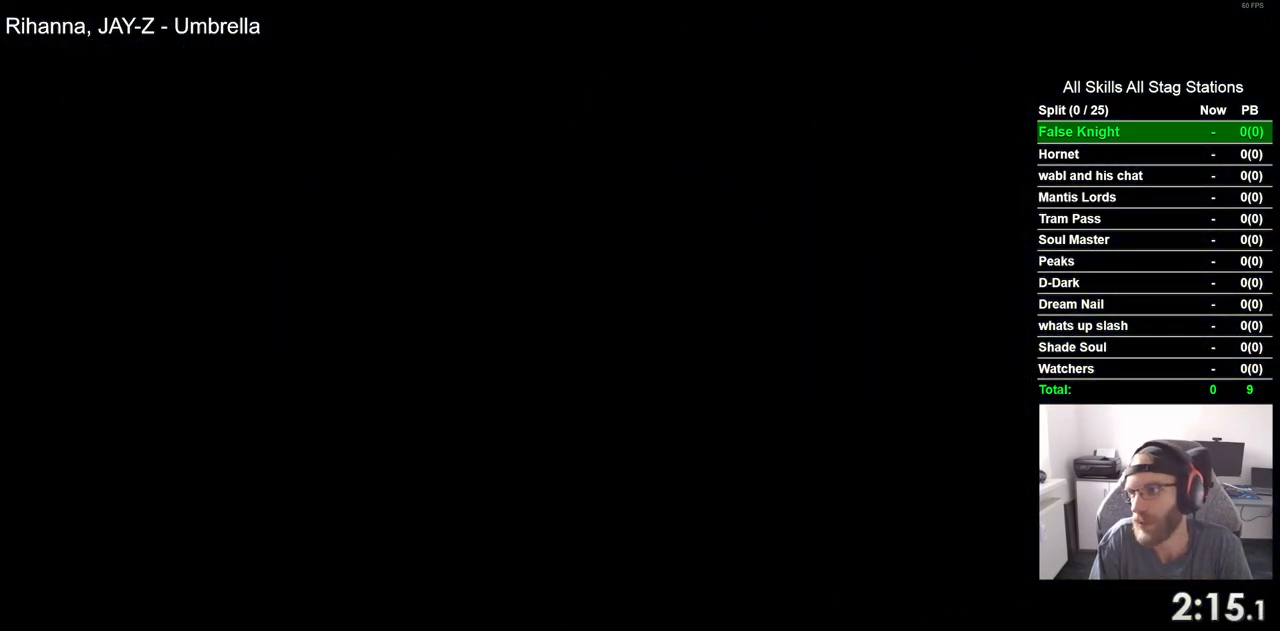
{"buttons": ["DPAD_LEFT"], "left_stick": "center", "right_stick": "center", "events": []}
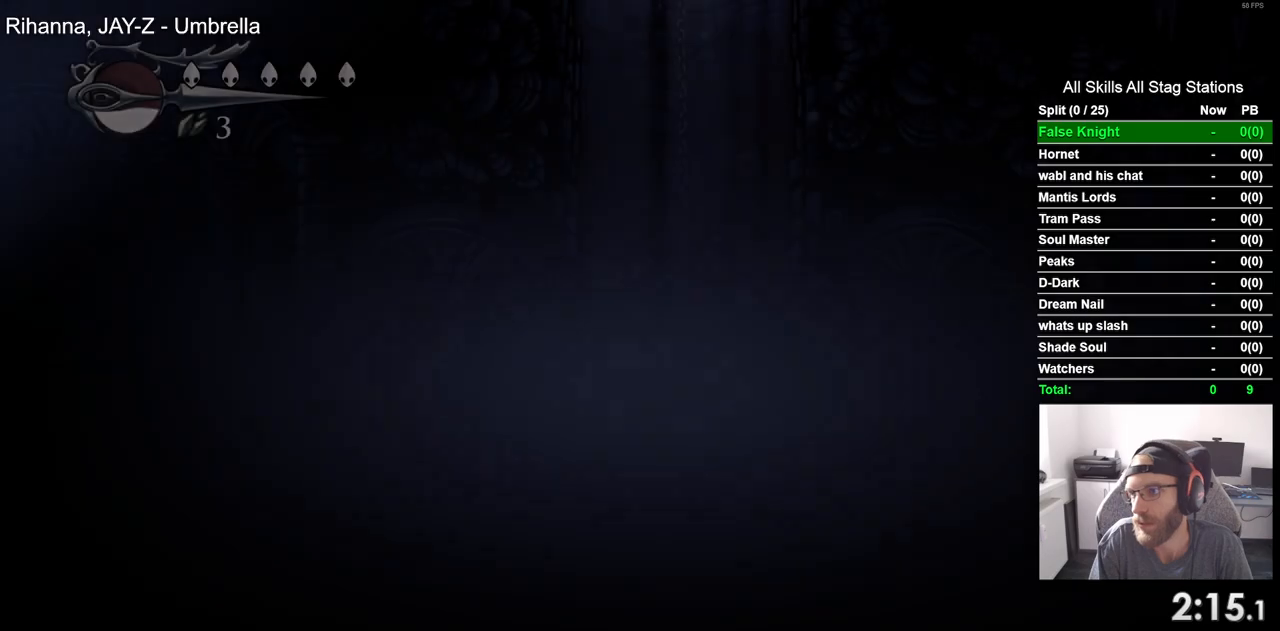
{"buttons": ["DPAD_LEFT"], "left_stick": "center", "right_stick": "center", "events": []}
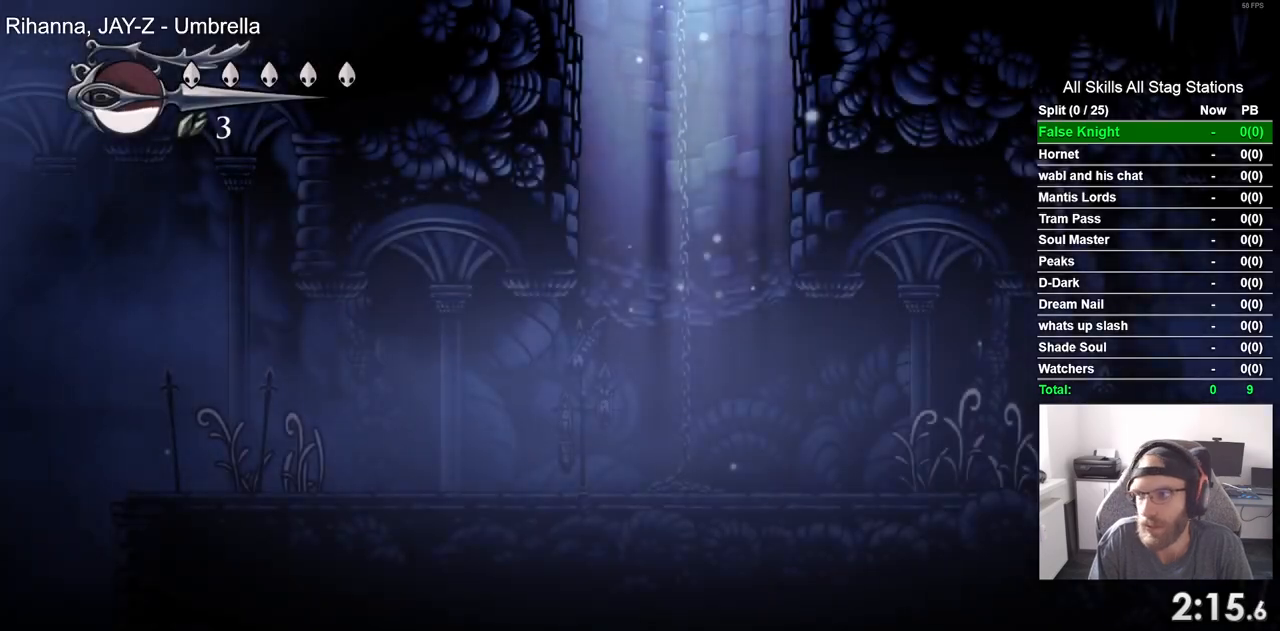
{"buttons": ["DPAD_LEFT"], "left_stick": "center", "right_stick": "center", "events": []}
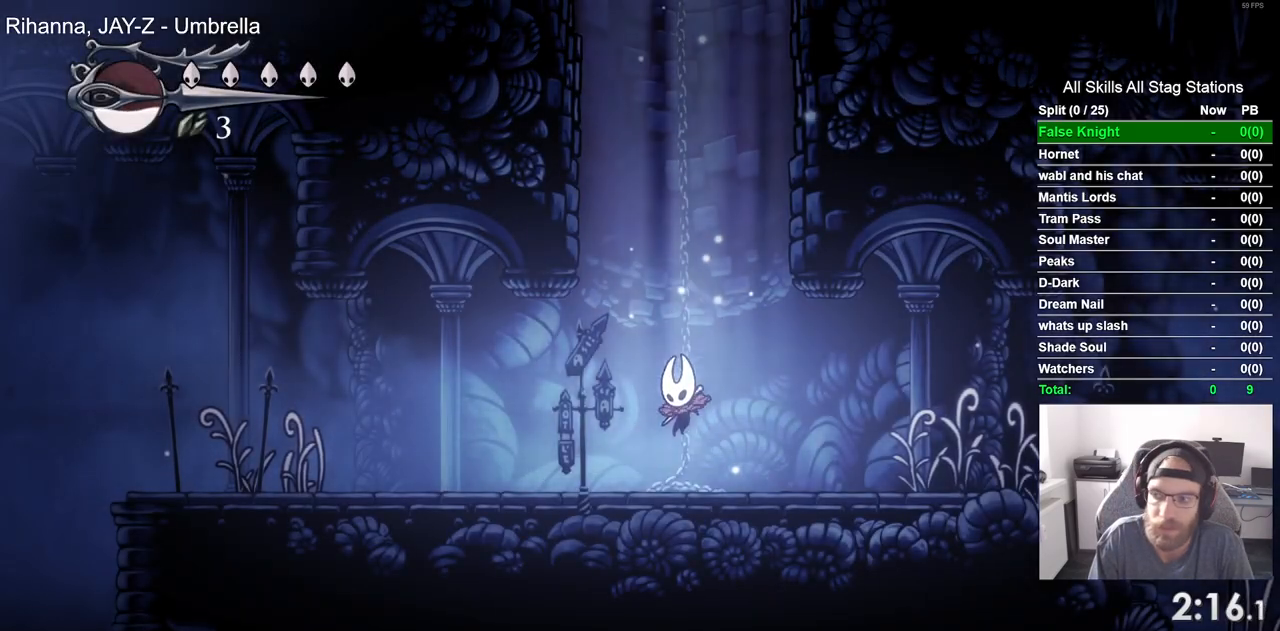
{"buttons": ["DPAD_LEFT"], "left_stick": "center", "right_stick": "center", "events": []}
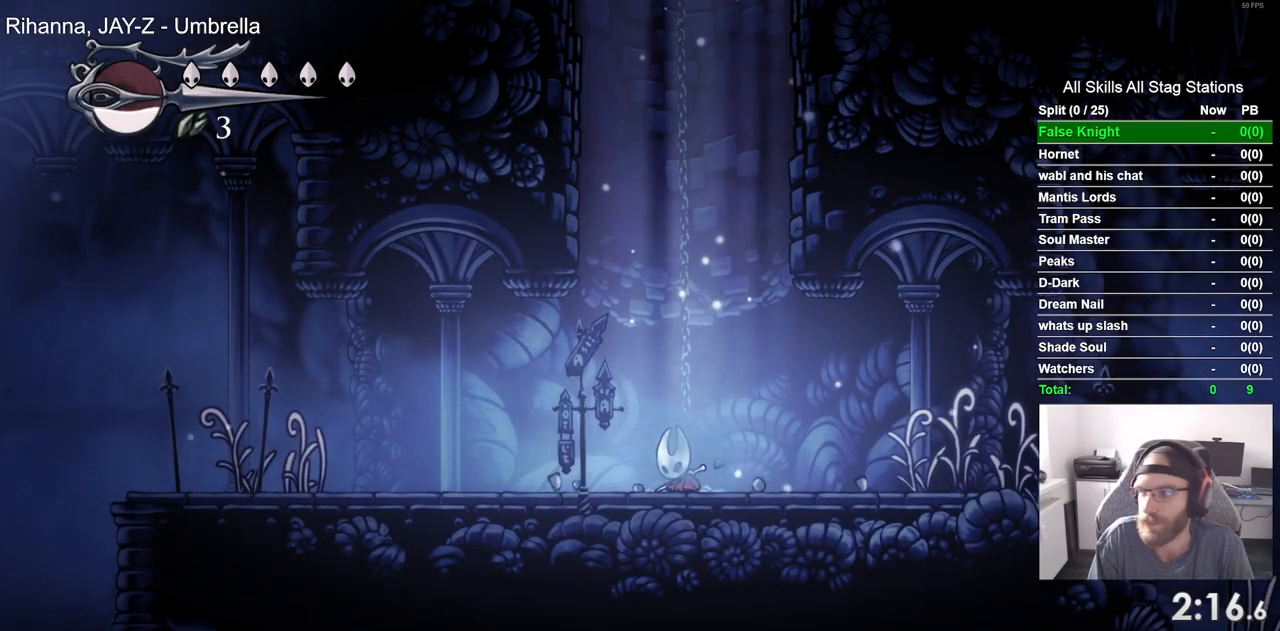
{"buttons": ["SQUARE", "DPAD_LEFT"], "left_stick": "center", "right_stick": "center", "events": [[250, "SQUARE", "down"], [383, "SQUARE", "up"], [500, "SQUARE", "down"]]}
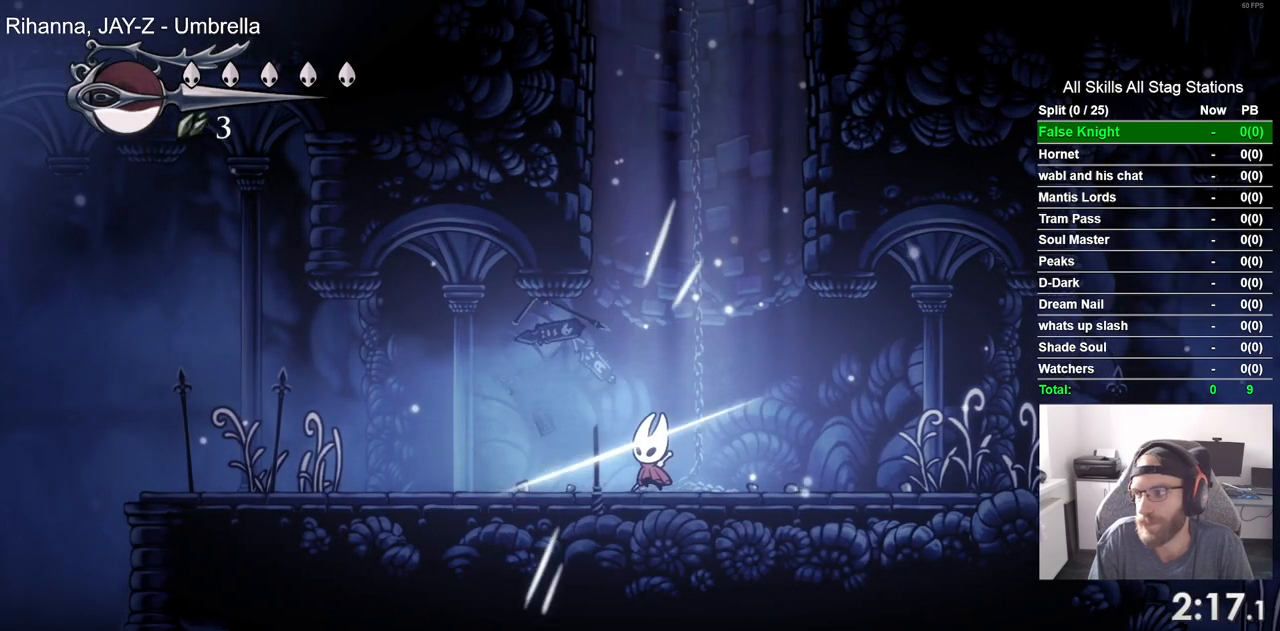
{"buttons": ["DPAD_LEFT"], "left_stick": "center", "right_stick": "center", "events": [[117, "SQUARE", "up"], [267, "SQUARE", "down"], [450, "SQUARE", "up"]]}
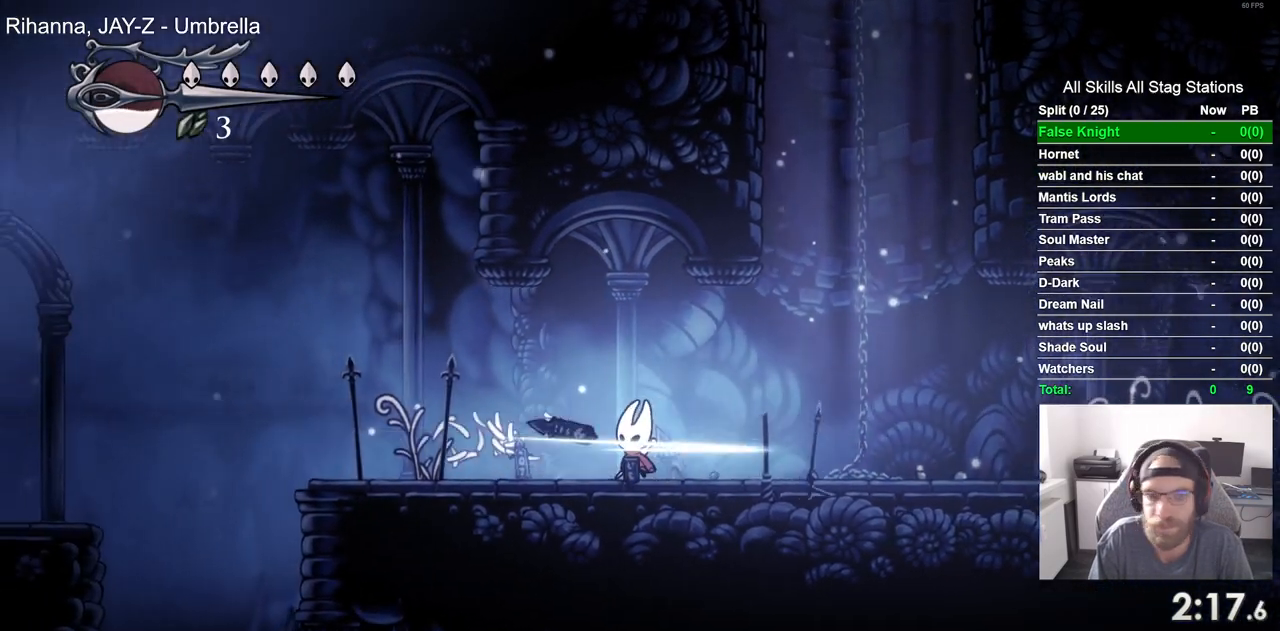
{"buttons": ["DPAD_LEFT"], "left_stick": "center", "right_stick": "center", "events": [[217, "SQUARE", "down"], [367, "SQUARE", "up"]]}
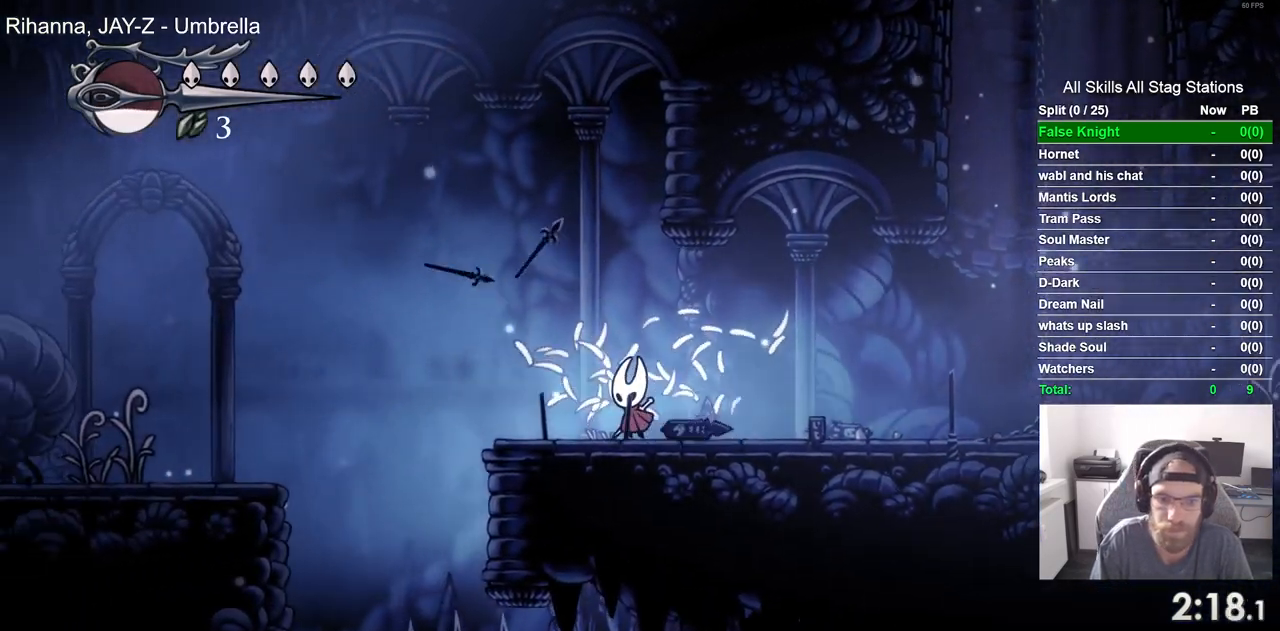
{"buttons": ["CROSS", "DPAD_LEFT"], "left_stick": "center", "right_stick": "center", "events": [[150, "CROSS", "down"]]}
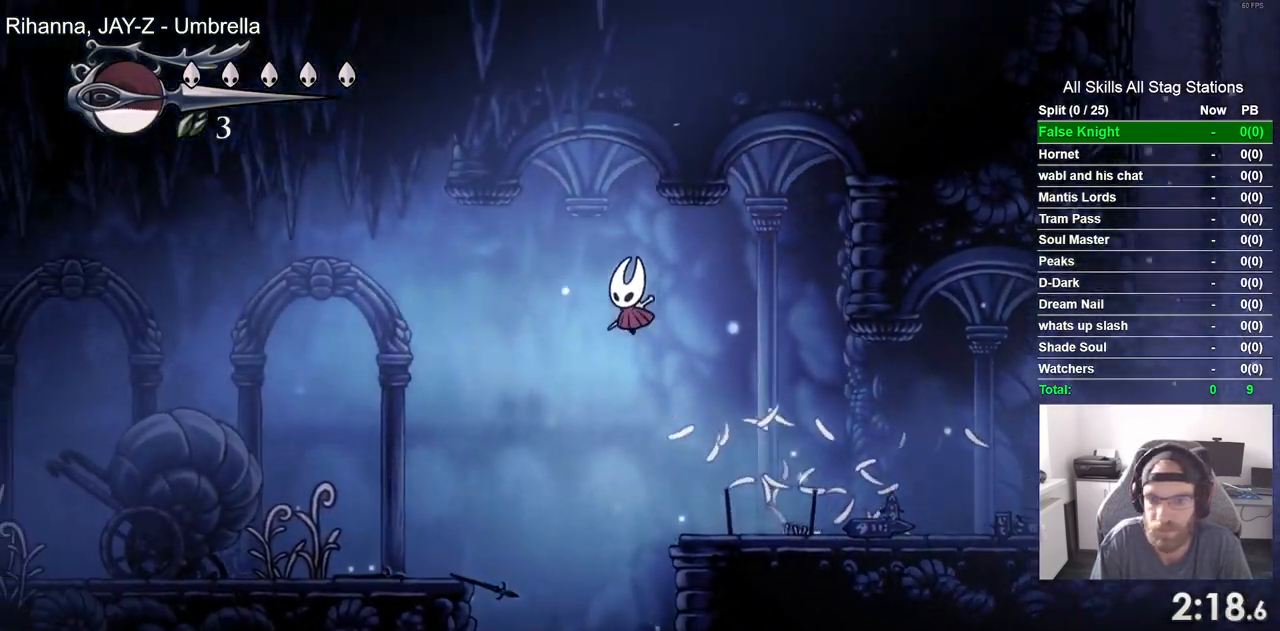
{"buttons": ["DPAD_LEFT"], "left_stick": "center", "right_stick": "center", "events": [[50, "CROSS", "up"]]}
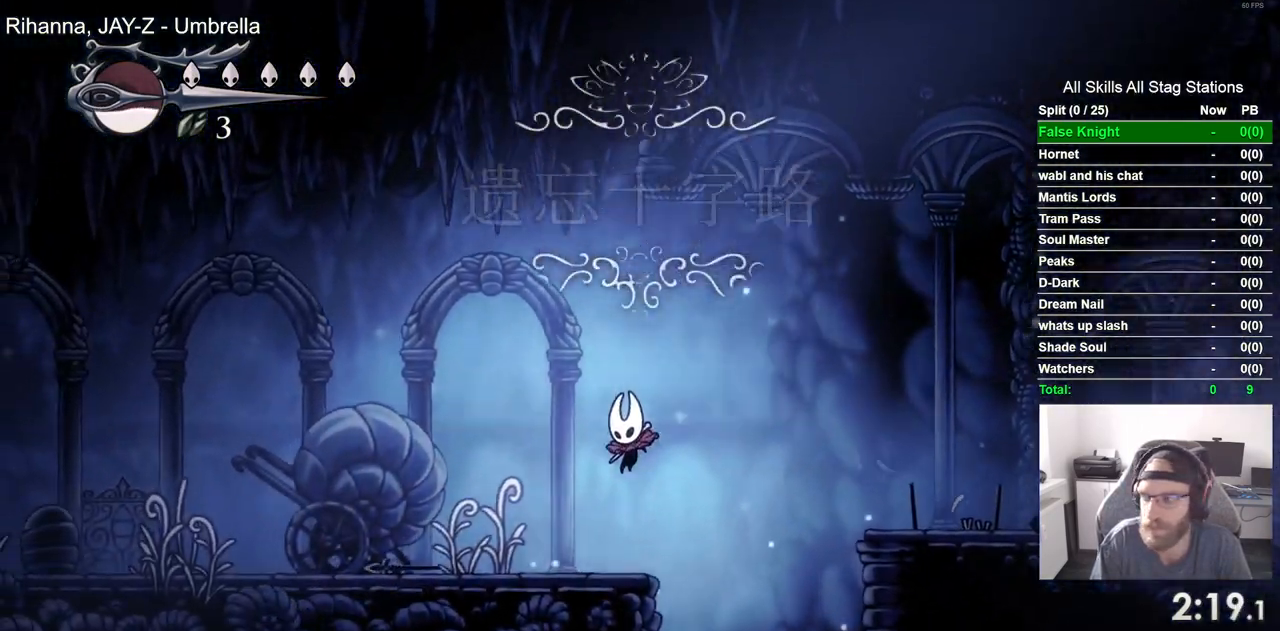
{"buttons": ["DPAD_LEFT"], "left_stick": "center", "right_stick": "center", "events": [[133, "SQUARE", "down"], [317, "SQUARE", "up"]]}
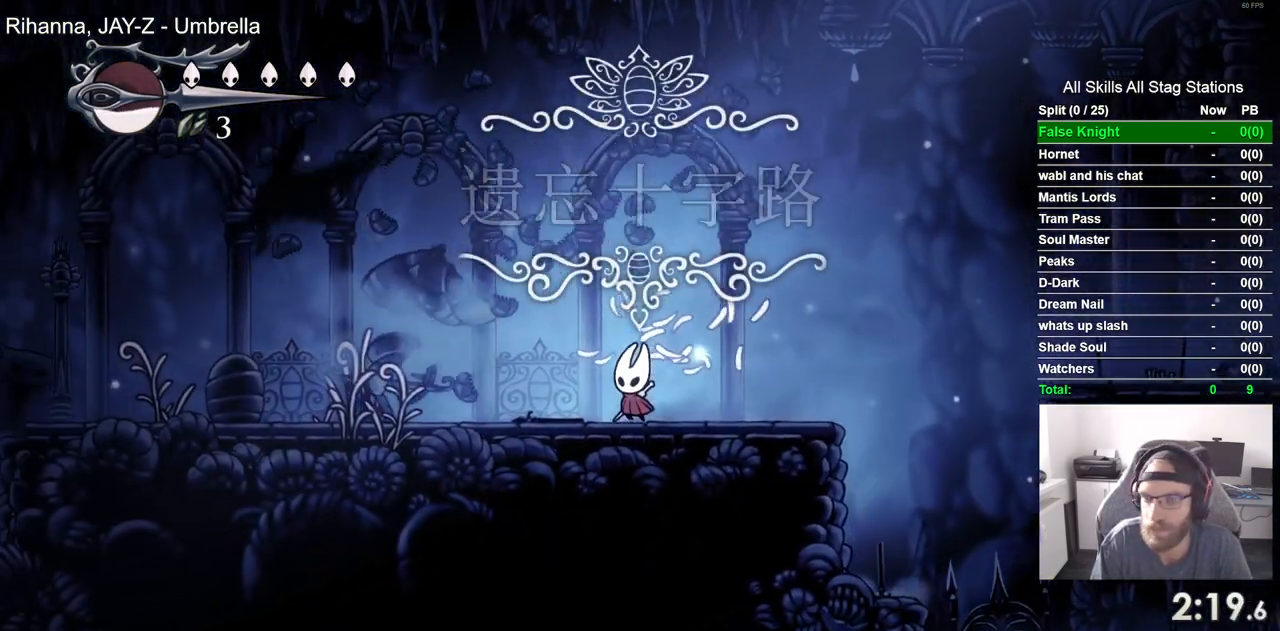
{"buttons": ["DPAD_LEFT"], "left_stick": "center", "right_stick": "center", "events": [[67, "SQUARE", "down"], [233, "SQUARE", "up"]]}
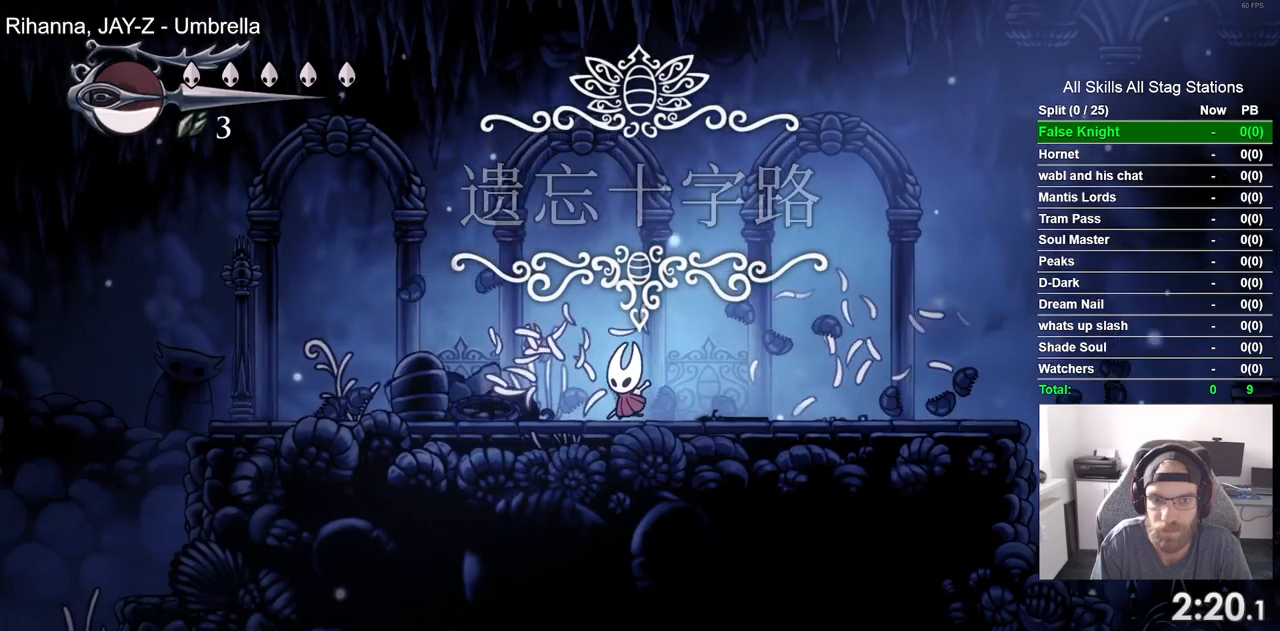
{"buttons": ["SQUARE", "DPAD_LEFT"], "left_stick": "center", "right_stick": "center", "events": [[17, "SQUARE", "down"], [183, "SQUARE", "up"], [450, "SQUARE", "down"]]}
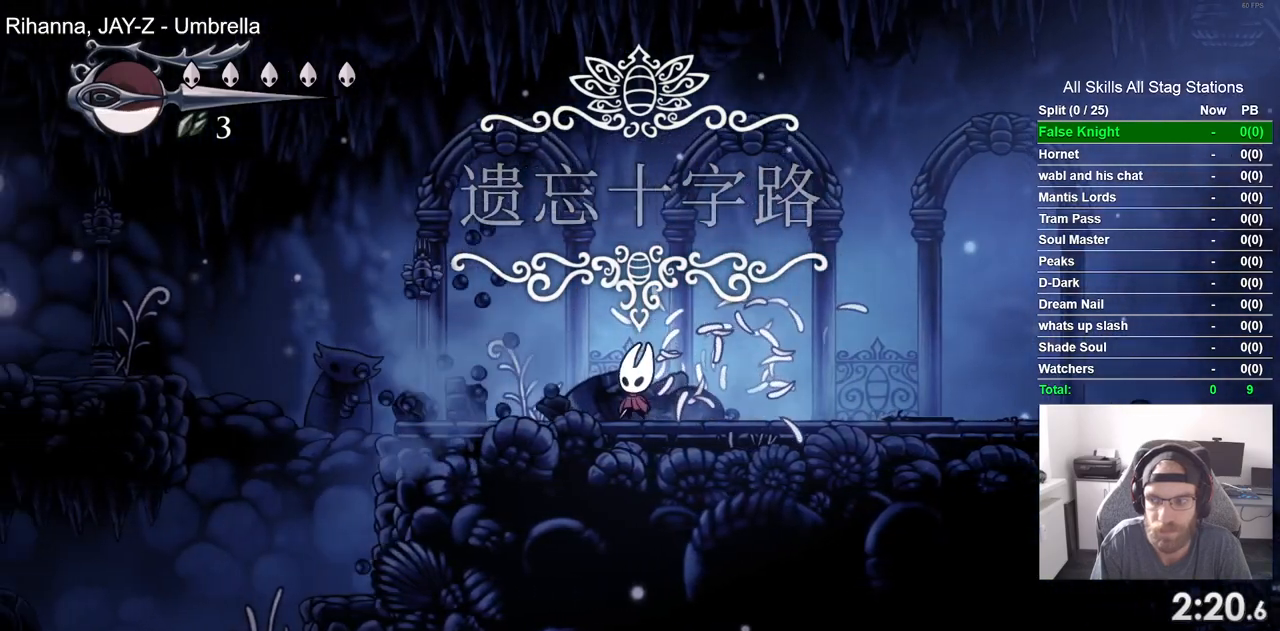
{"buttons": ["CROSS", "DPAD_LEFT"], "left_stick": "center", "right_stick": "center", "events": [[117, "SQUARE", "up"], [450, "CROSS", "down"]]}
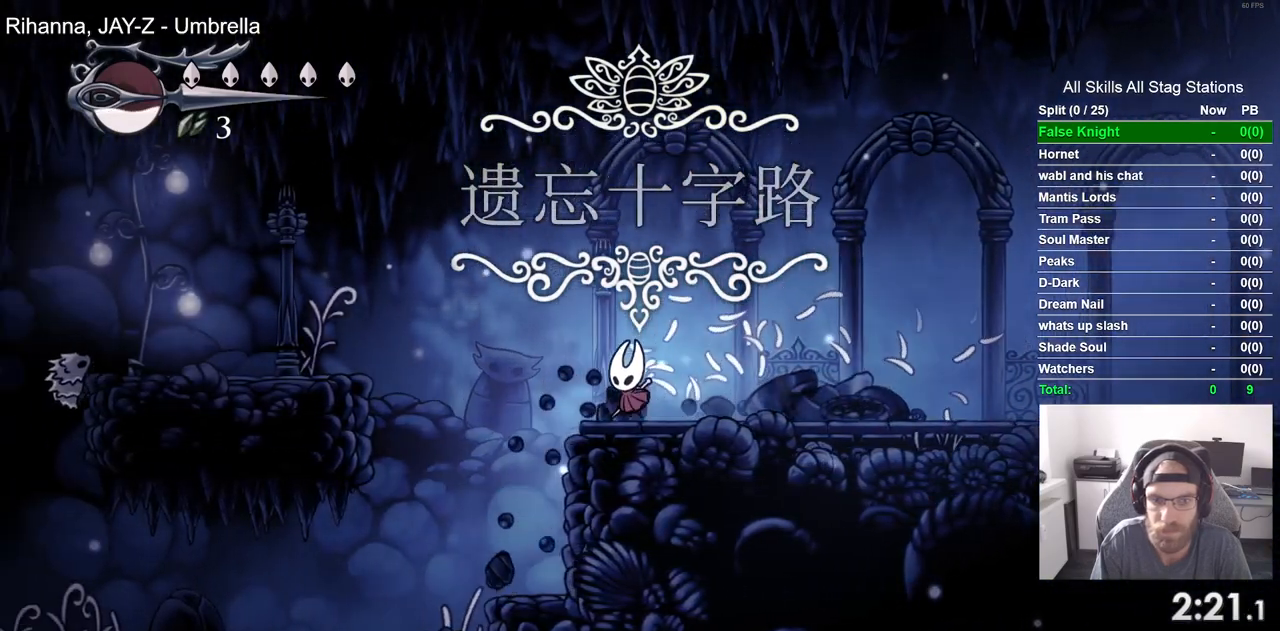
{"buttons": ["DPAD_LEFT"], "left_stick": "center", "right_stick": "center", "events": [[317, "CROSS", "up"]]}
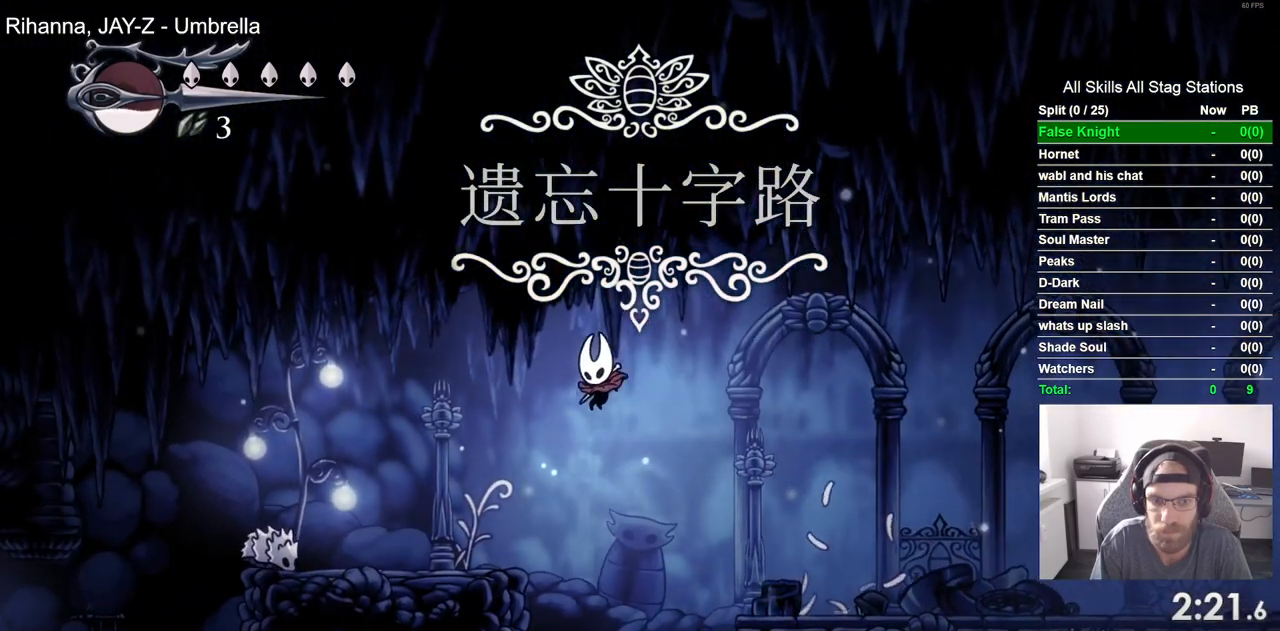
{"buttons": ["CROSS", "DPAD_LEFT"], "left_stick": "center", "right_stick": "center", "events": [[250, "CROSS", "down"]]}
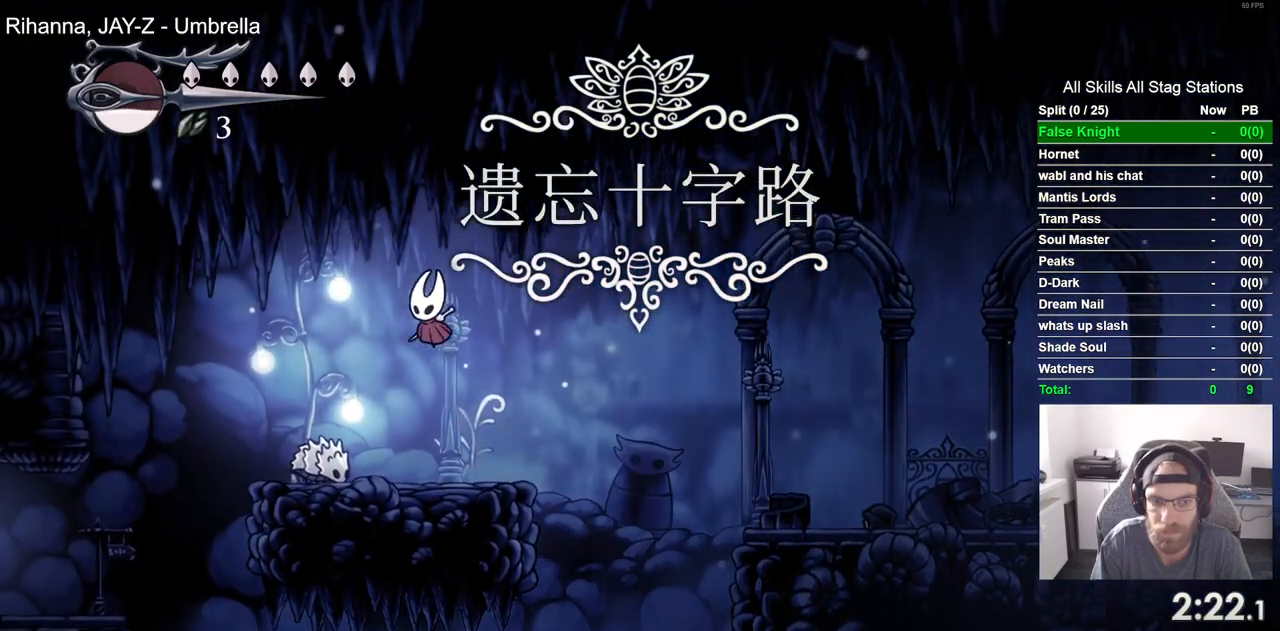
{"buttons": ["DPAD_LEFT"], "left_stick": "center", "right_stick": "center", "events": [[250, "CROSS", "up"]]}
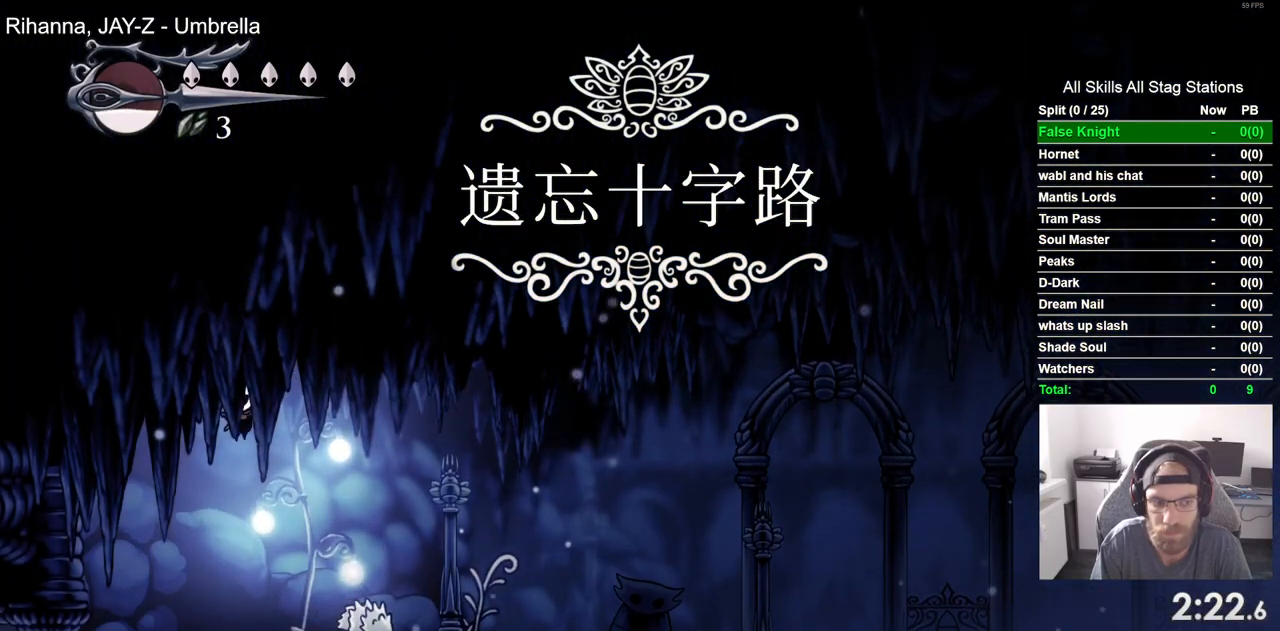
{"buttons": ["DPAD_LEFT"], "left_stick": "center", "right_stick": "center", "events": [[300, "SQUARE", "down"], [500, "SQUARE", "up"]]}
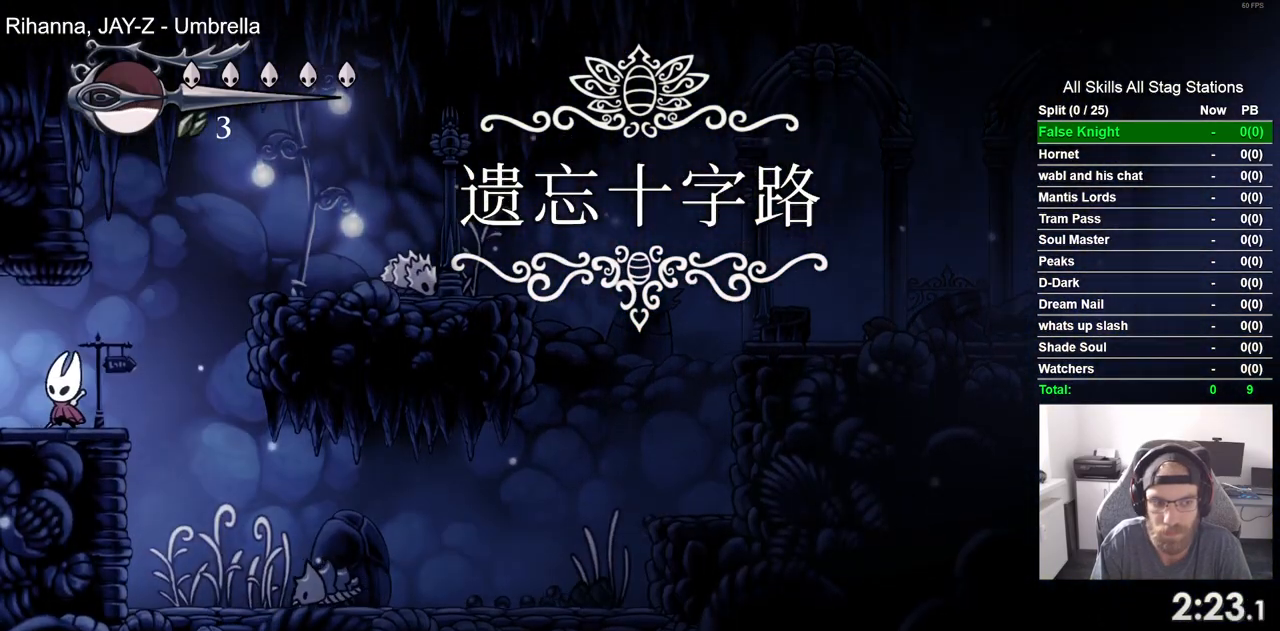
{"buttons": ["DPAD_LEFT"], "left_stick": "center", "right_stick": "center", "events": []}
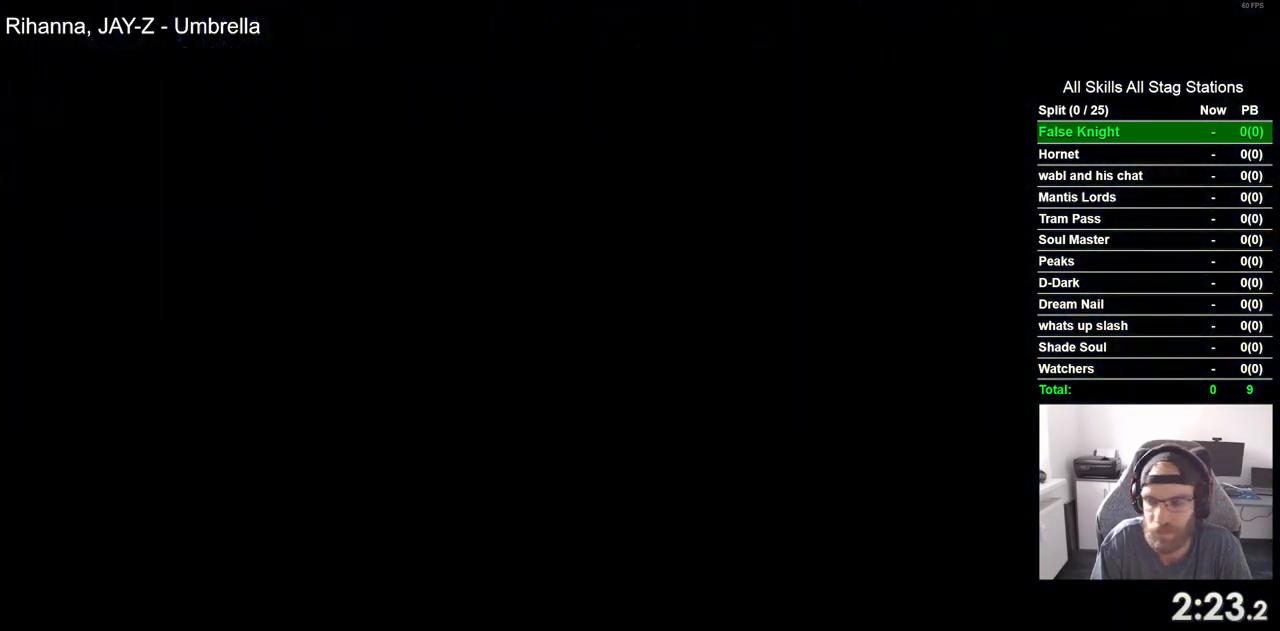
{"buttons": ["DPAD_LEFT"], "left_stick": "center", "right_stick": "center", "events": []}
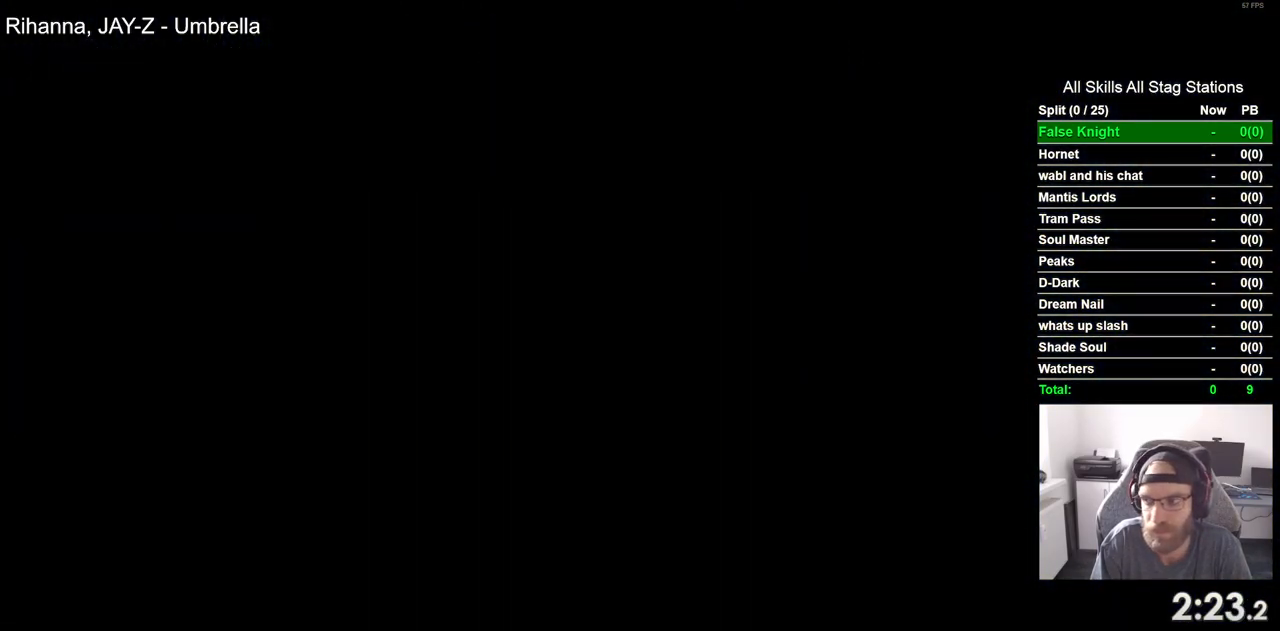
{"buttons": ["DPAD_LEFT"], "left_stick": "center", "right_stick": "center", "events": []}
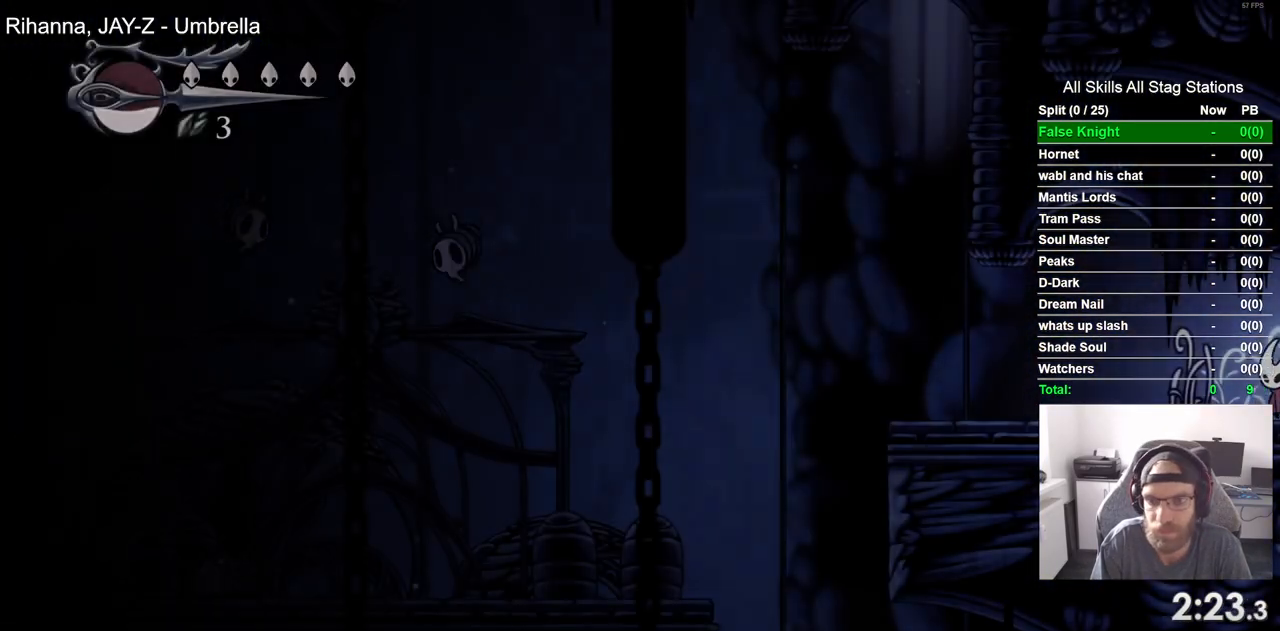
{"buttons": ["DPAD_LEFT"], "left_stick": "center", "right_stick": "center", "events": []}